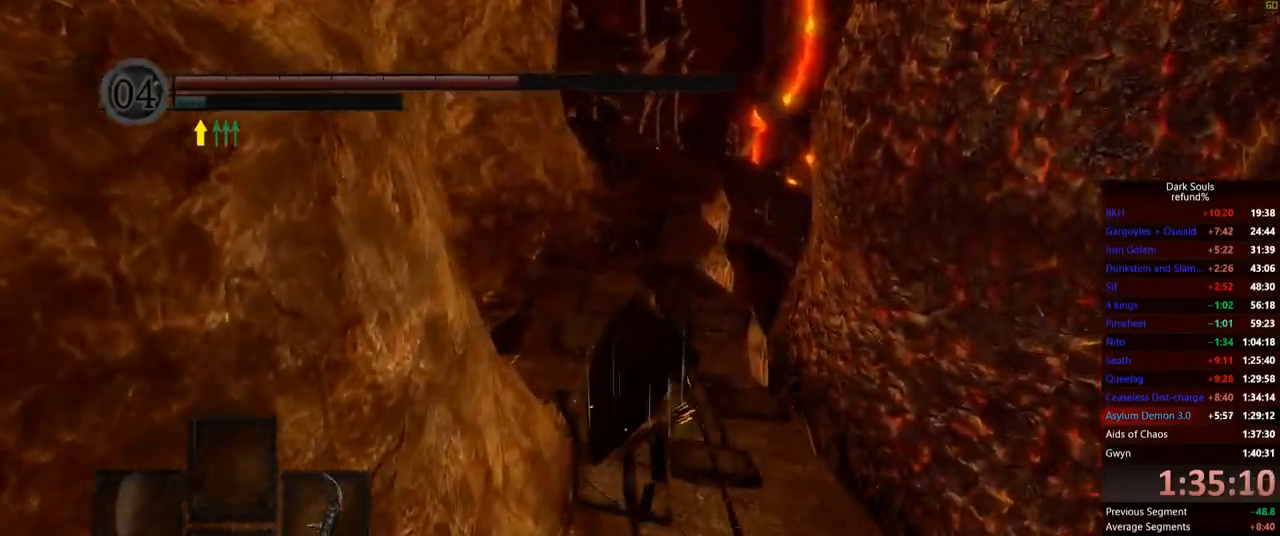
Gameplay with a controller (Xbox layout); each line is a JSON object with the inputs held at the frame after it. "events" lists button and stick changes between this image and that frame as [ms after this image, input, new state], when the widget could be followed in between. Not read: L3.
{"buttons": [], "left_stick": "up", "right_stick": "center", "events": [[284, "B", "up"]]}
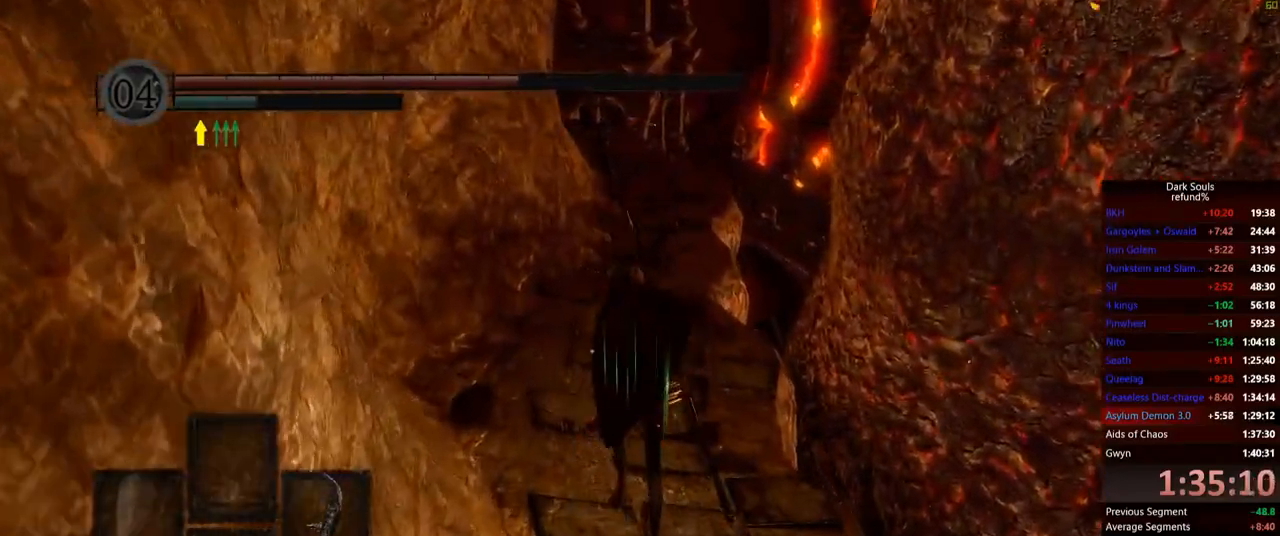
{"buttons": [], "left_stick": "up", "right_stick": "center", "events": []}
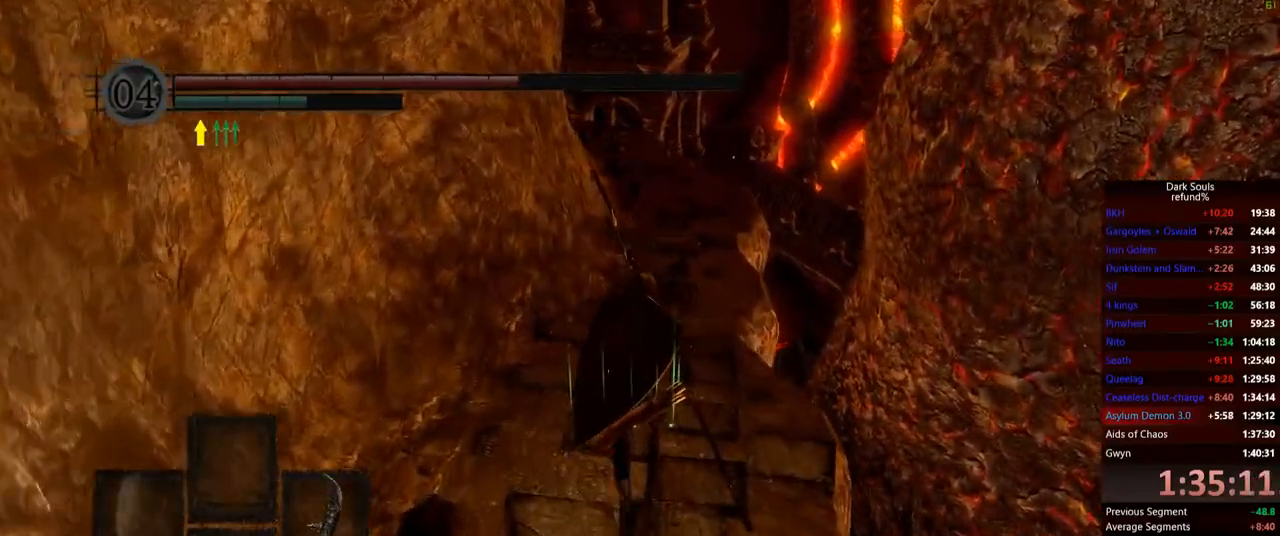
{"buttons": ["B"], "left_stick": "up", "right_stick": "center", "events": [[334, "B", "down"]]}
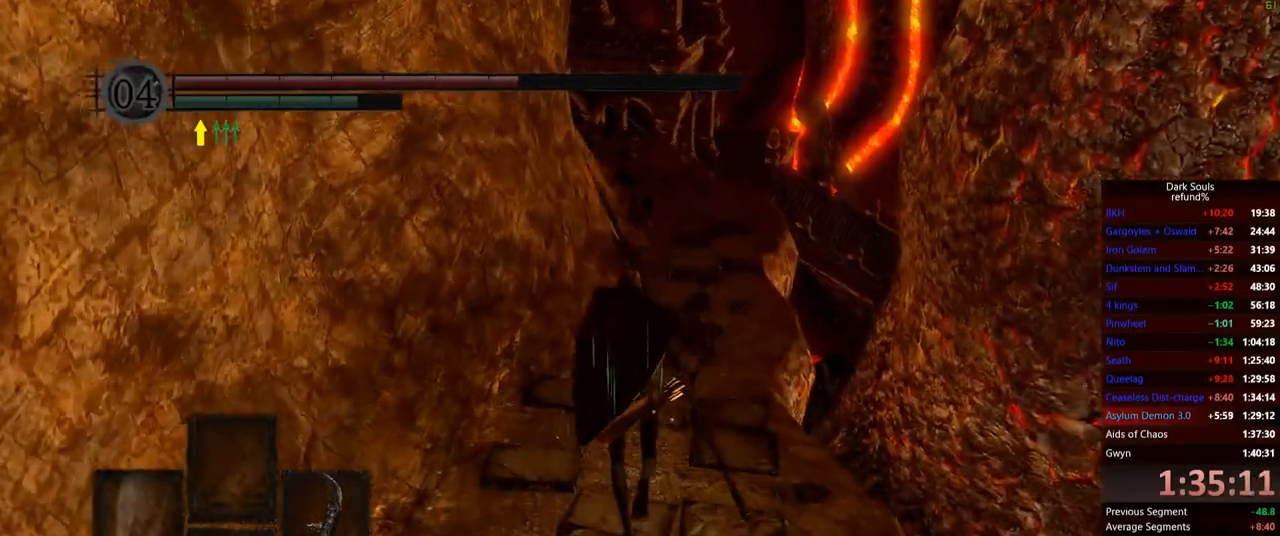
{"buttons": ["B"], "left_stick": "up", "right_stick": "center", "events": []}
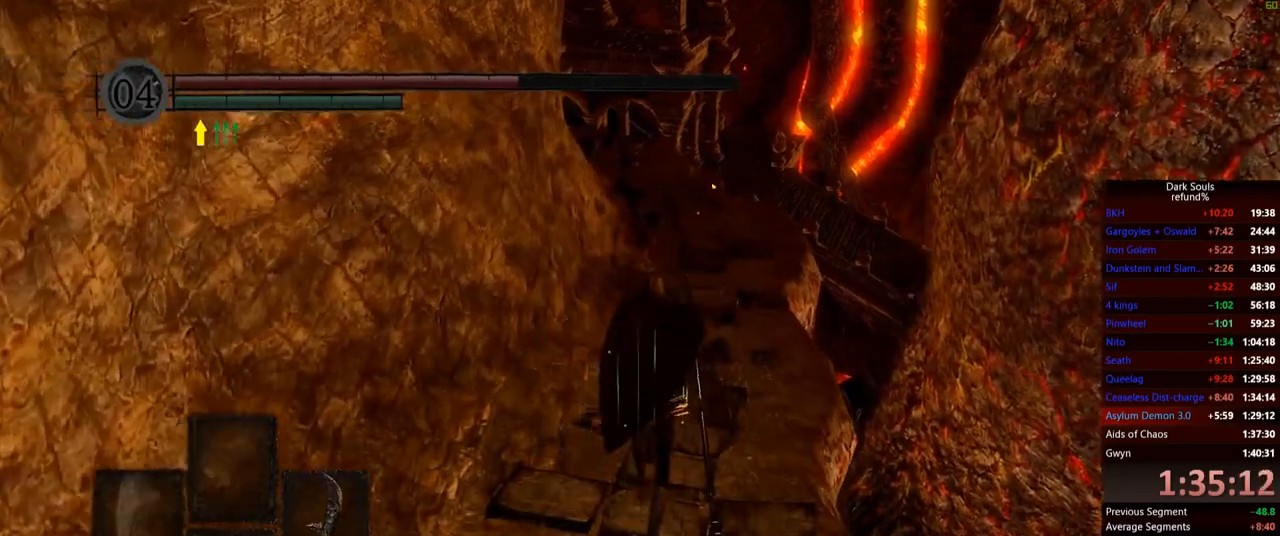
{"buttons": ["B"], "left_stick": "up", "right_stick": "center", "events": []}
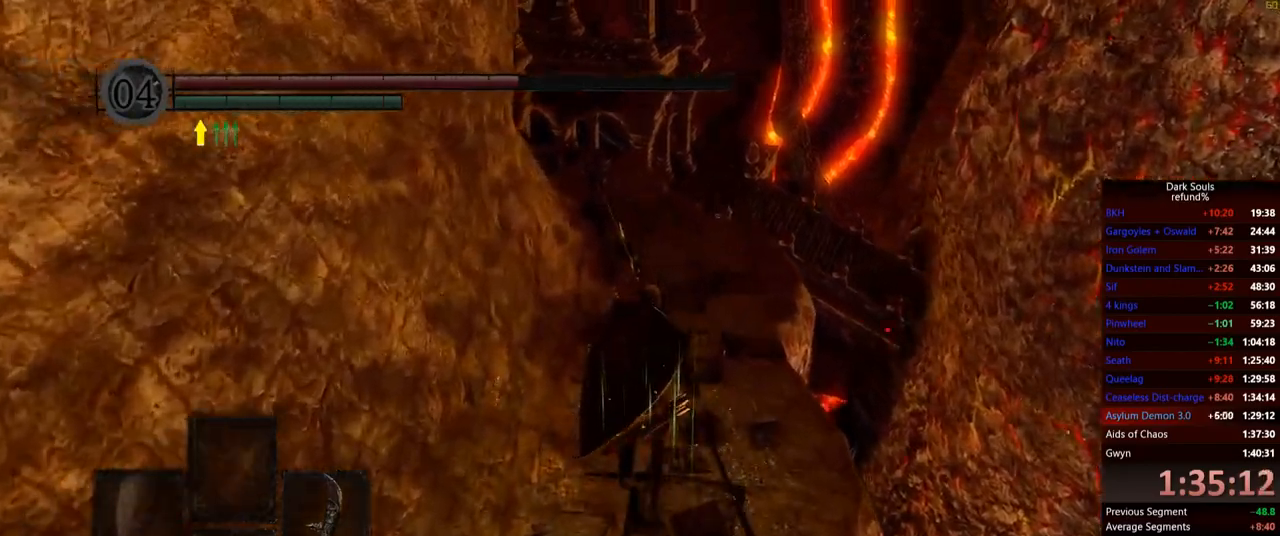
{"buttons": ["B"], "left_stick": "up", "right_stick": "center", "events": []}
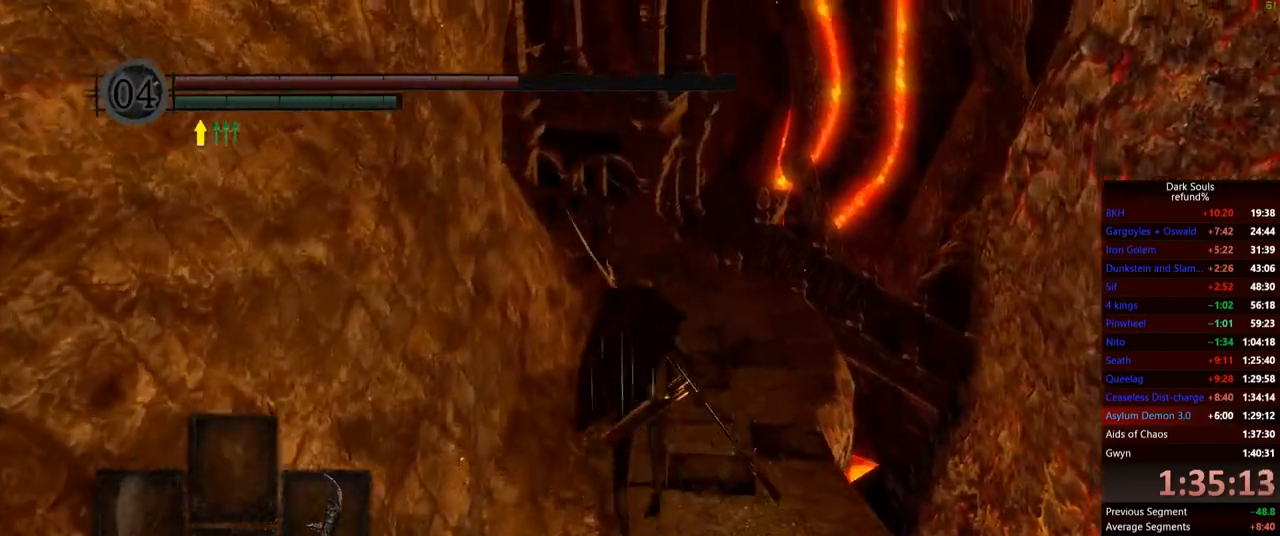
{"buttons": ["B"], "left_stick": "up", "right_stick": "center", "events": []}
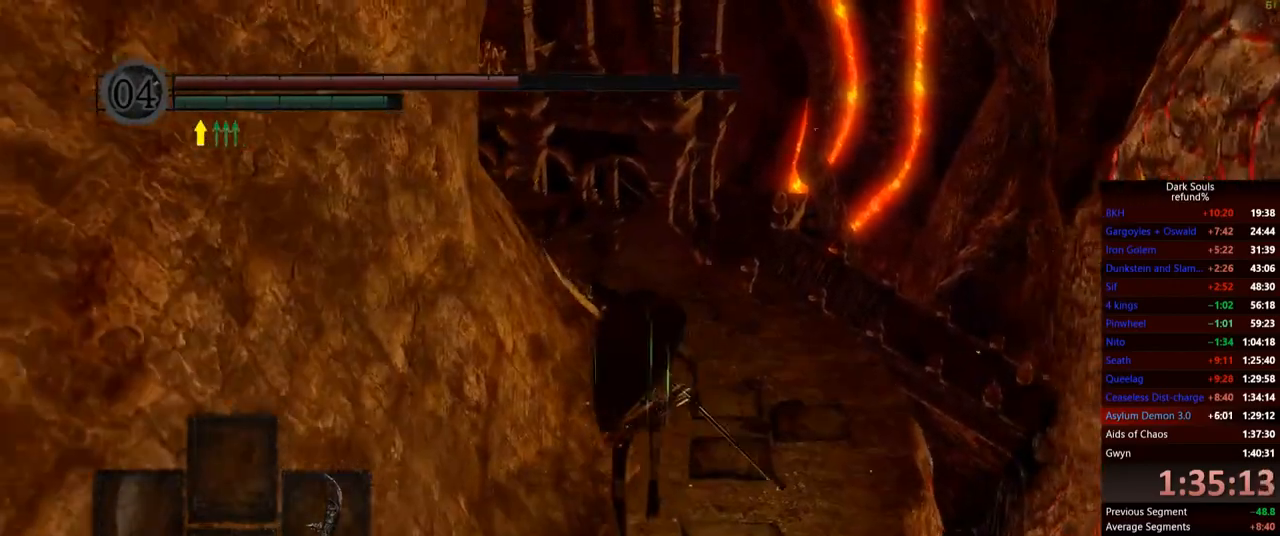
{"buttons": ["B"], "left_stick": "up", "right_stick": "center", "events": []}
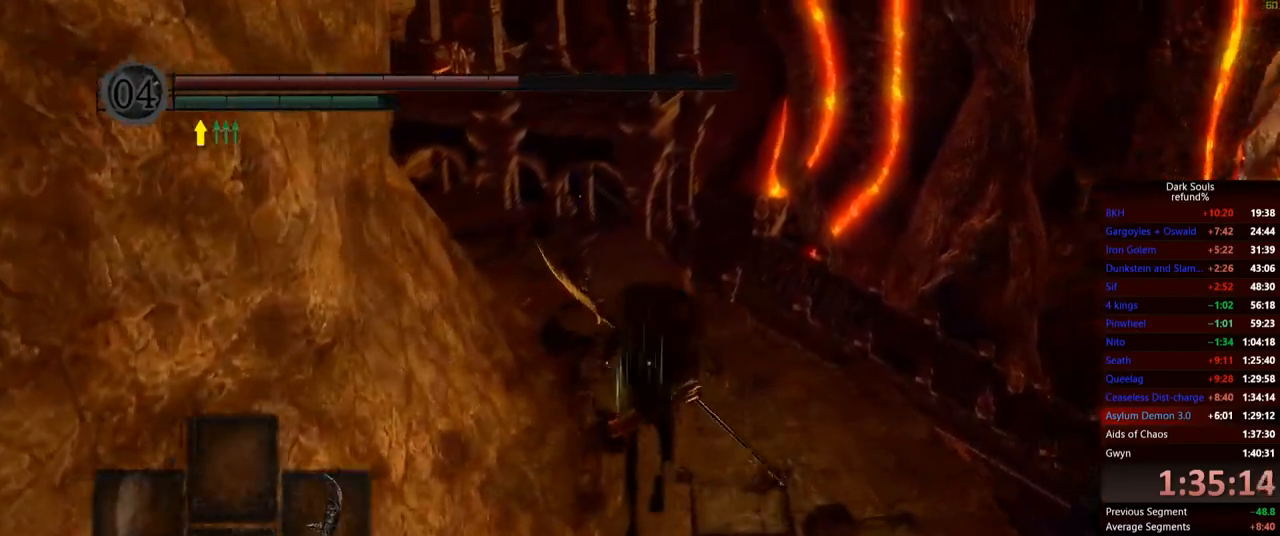
{"buttons": ["B"], "left_stick": "up", "right_stick": "center", "events": [[167, "right_stick", "down-left"], [367, "right_stick", "center"]]}
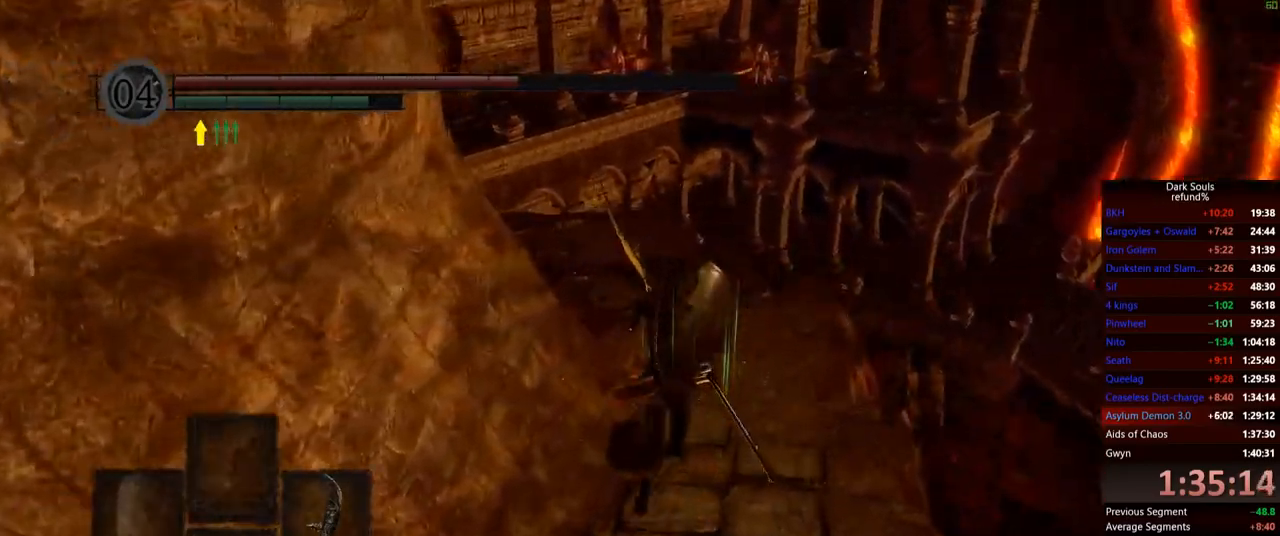
{"buttons": ["B"], "left_stick": "up", "right_stick": "center", "events": [[234, "right_stick", "down-left"], [501, "right_stick", "center"]]}
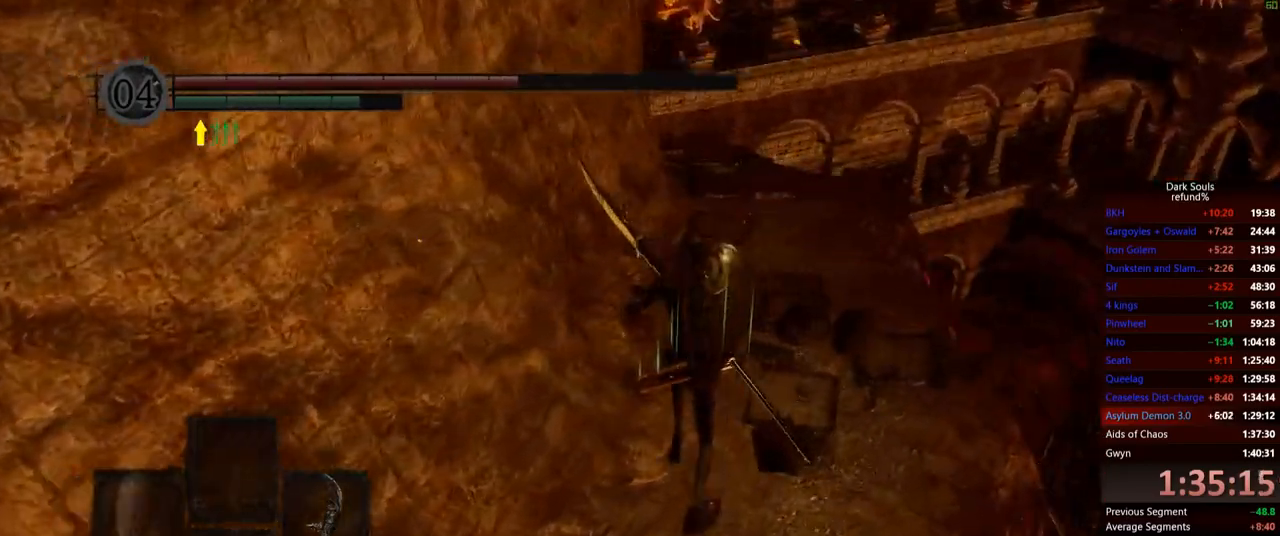
{"buttons": ["B"], "left_stick": "up", "right_stick": "down-left", "events": [[484, "right_stick", "down-left"]]}
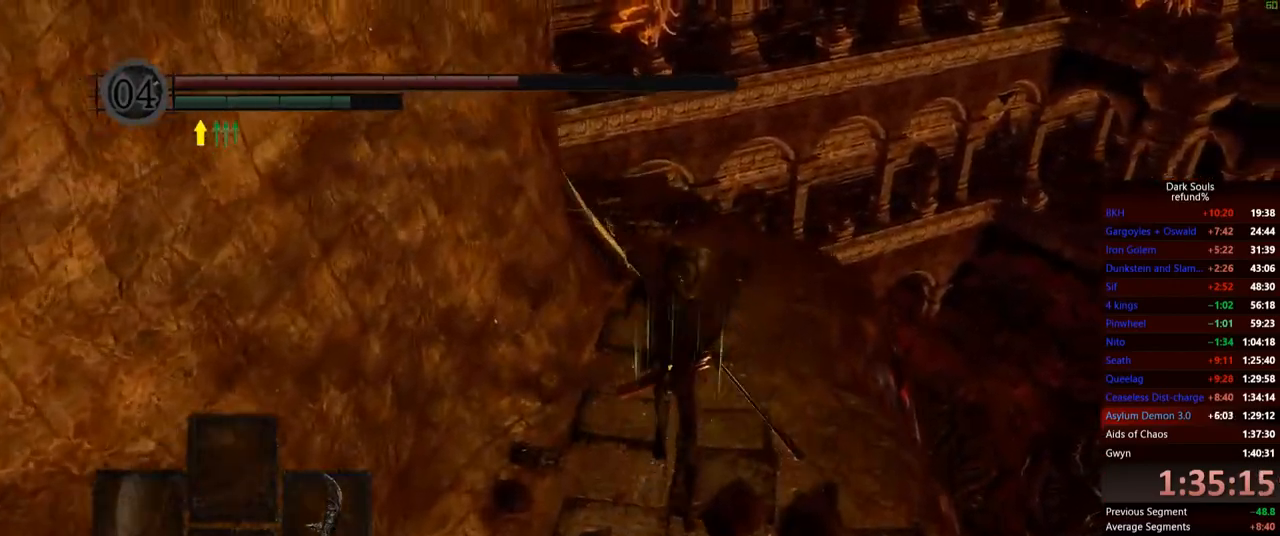
{"buttons": ["B"], "left_stick": "up", "right_stick": "center", "events": [[184, "right_stick", "center"]]}
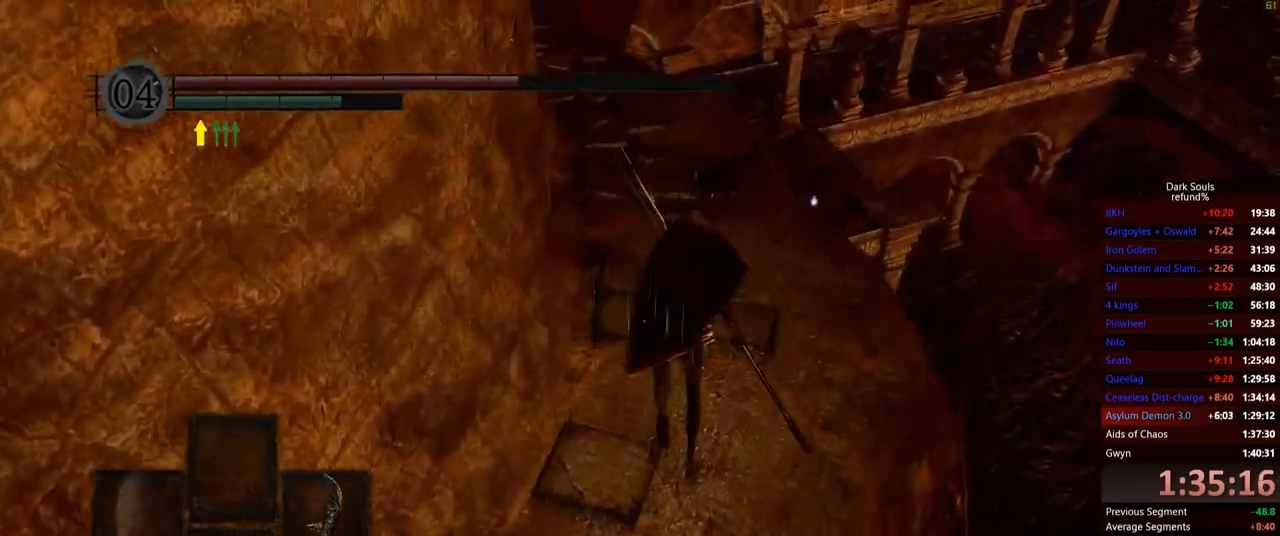
{"buttons": ["B"], "left_stick": "up", "right_stick": "center", "events": []}
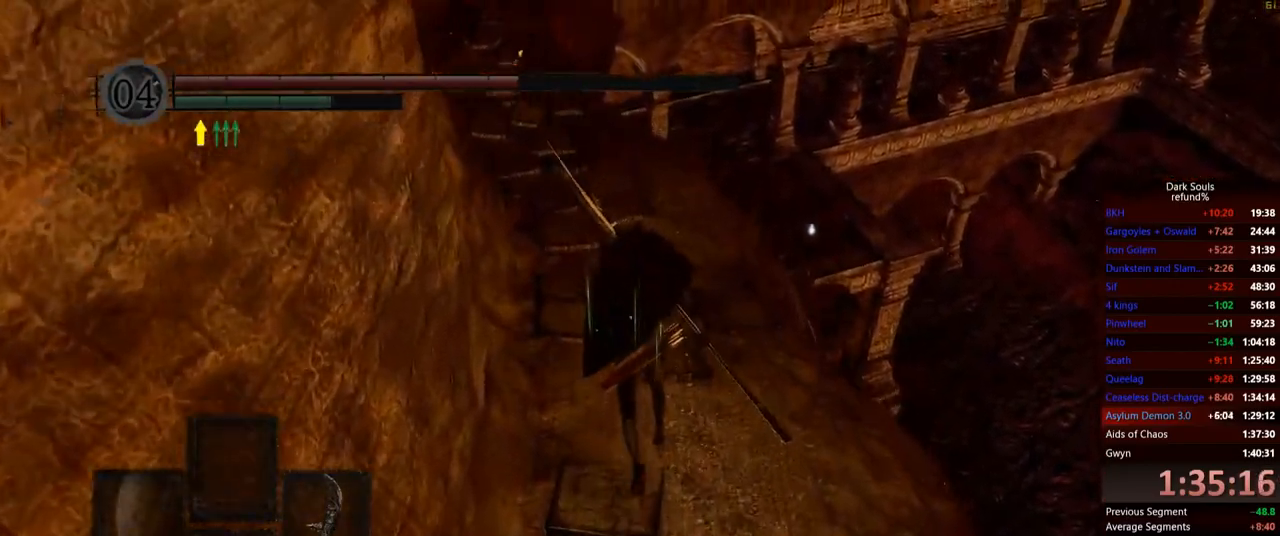
{"buttons": ["B"], "left_stick": "up", "right_stick": "center", "events": []}
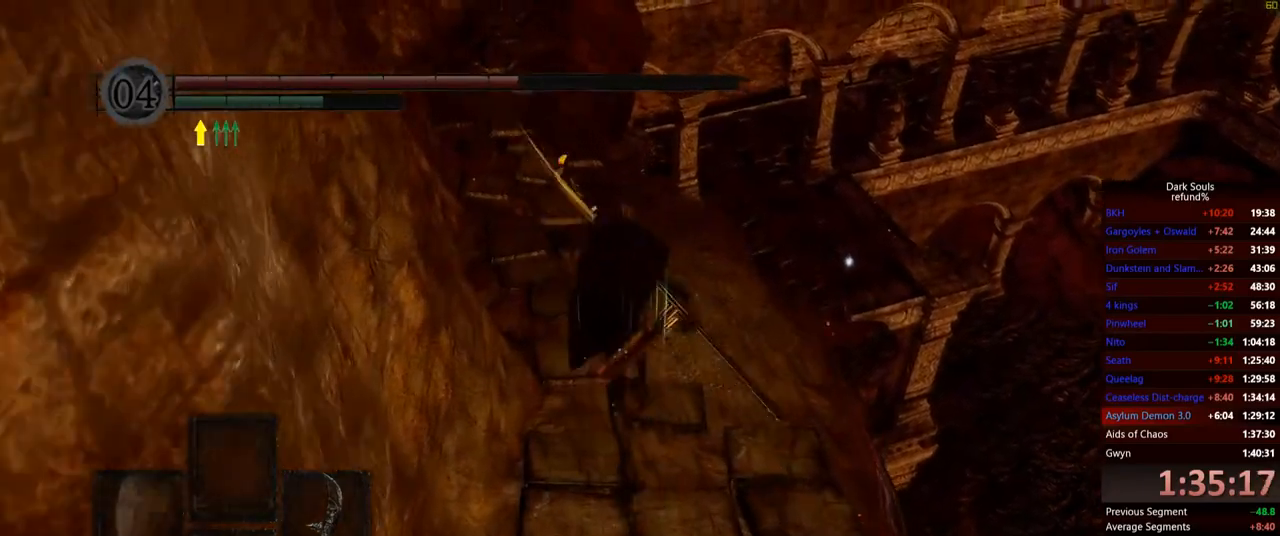
{"buttons": ["B"], "left_stick": "up", "right_stick": "center", "events": []}
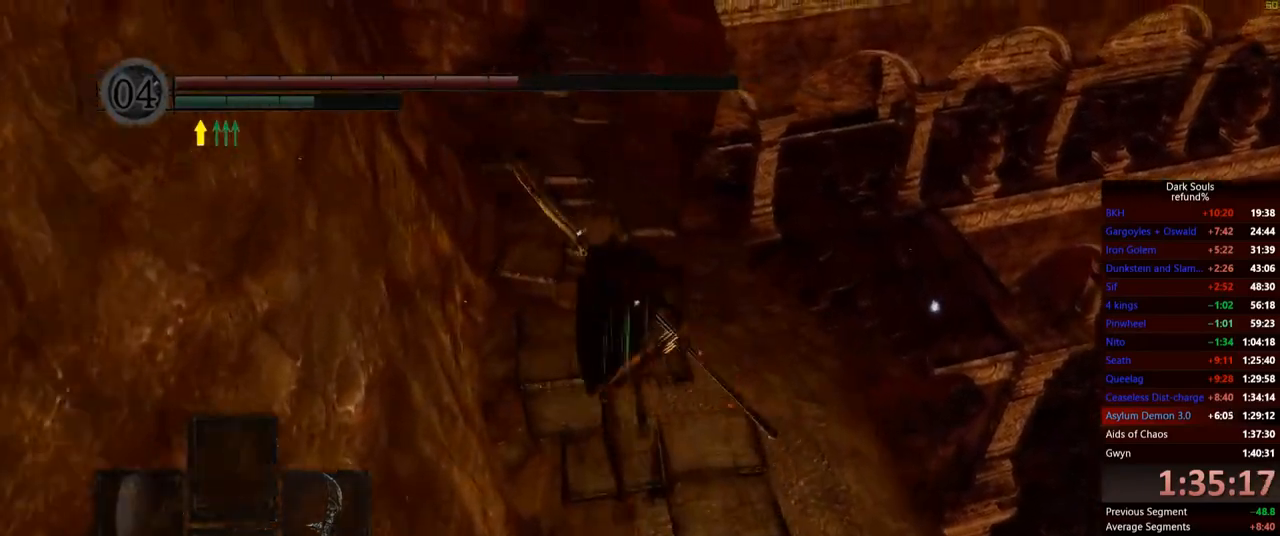
{"buttons": ["B"], "left_stick": "up", "right_stick": "center", "events": []}
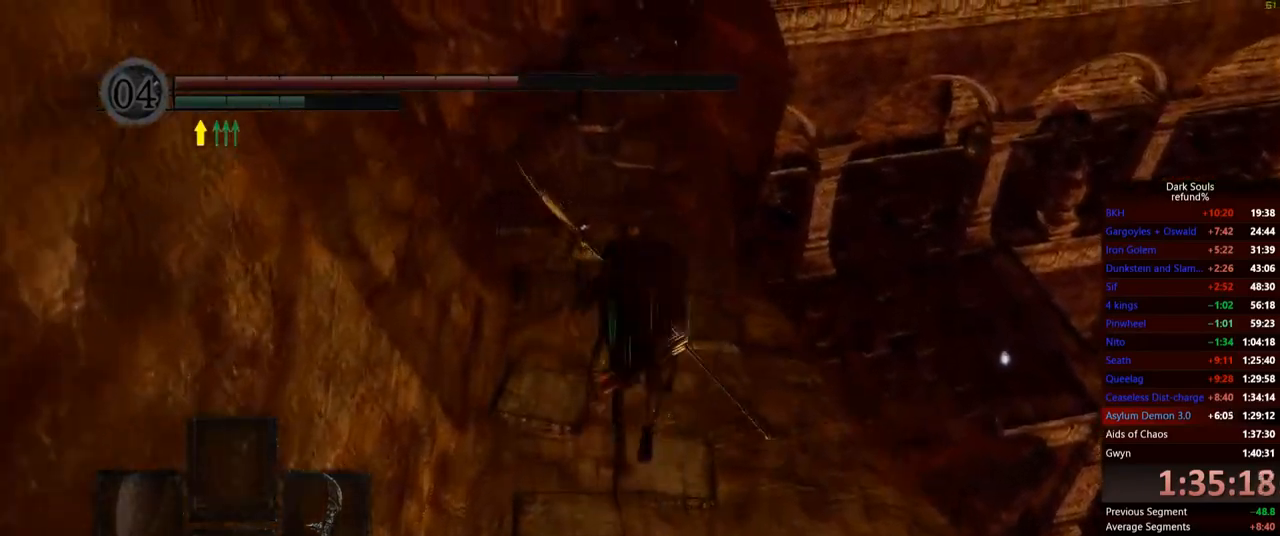
{"buttons": ["B"], "left_stick": "up", "right_stick": "center", "events": []}
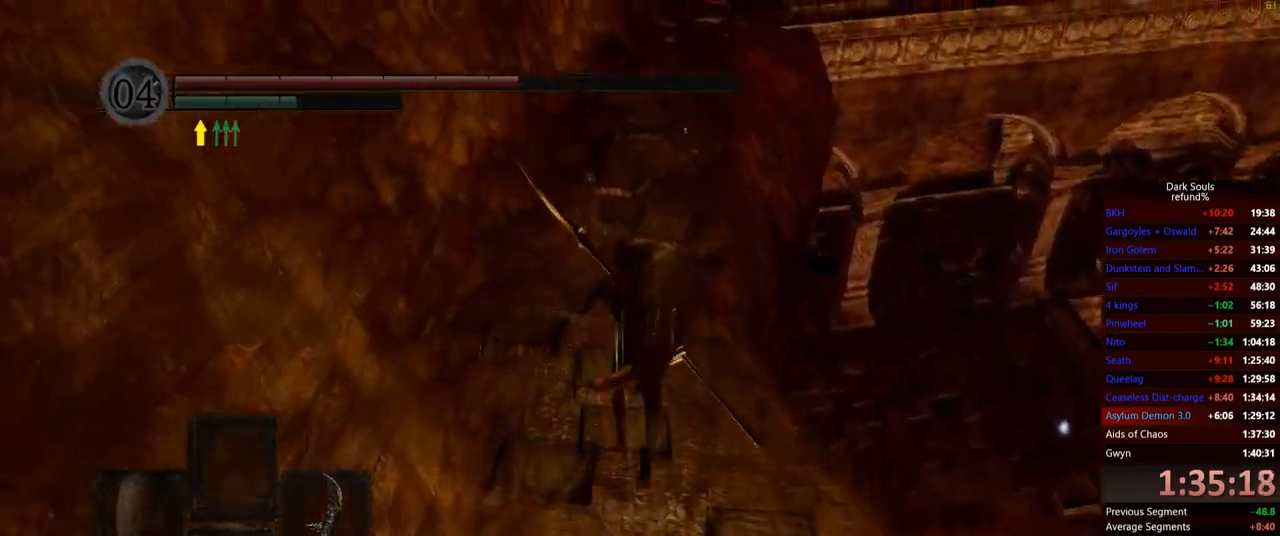
{"buttons": ["B"], "left_stick": "up", "right_stick": "center", "events": []}
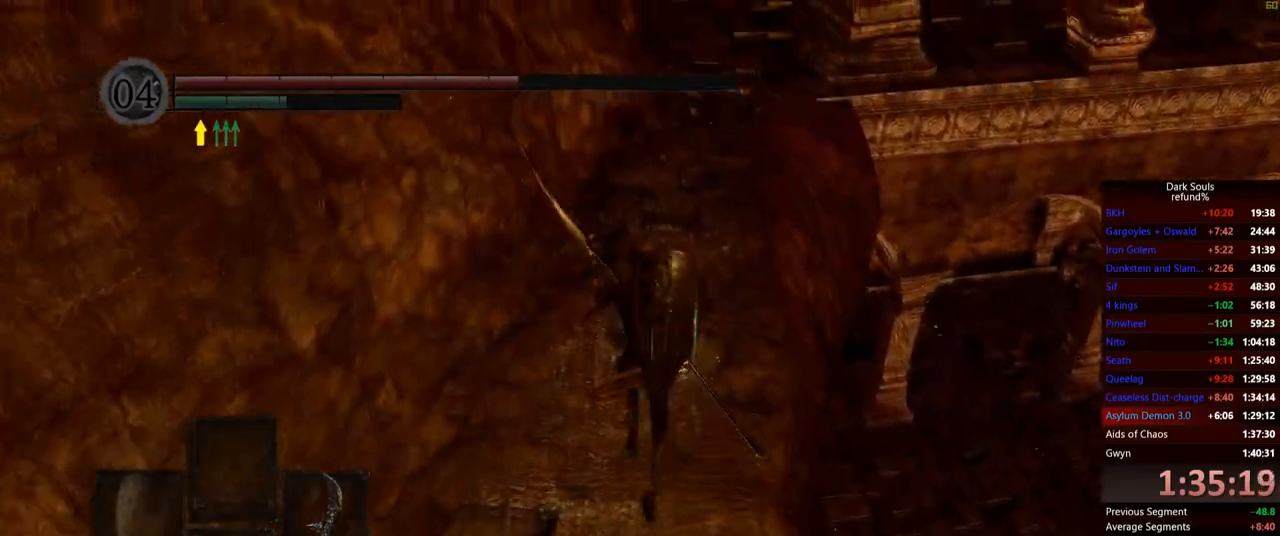
{"buttons": ["B"], "left_stick": "up", "right_stick": "down-right", "events": [[401, "right_stick", "down-right"]]}
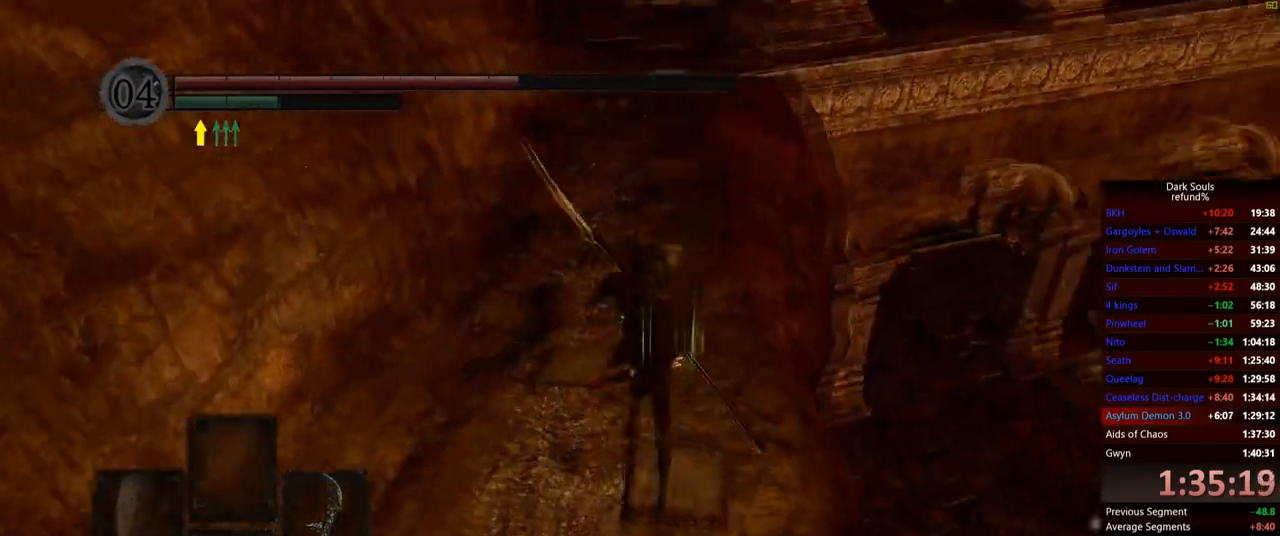
{"buttons": ["B"], "left_stick": "up", "right_stick": "down-right", "events": [[83, "right_stick", "center"], [417, "right_stick", "down-right"]]}
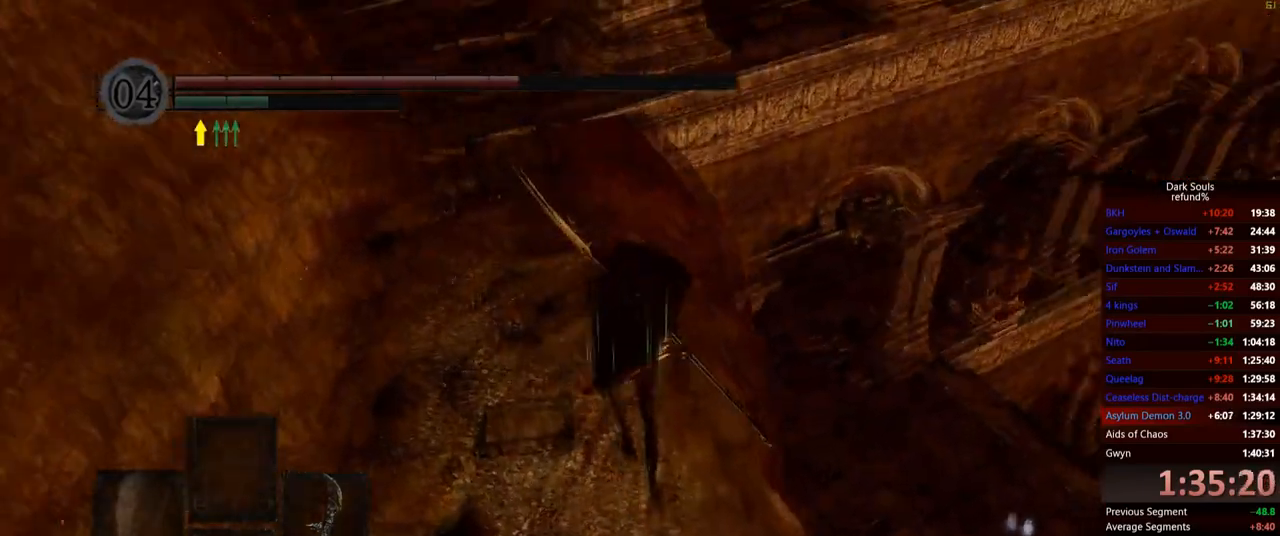
{"buttons": ["B"], "left_stick": "up", "right_stick": "center", "events": [[50, "right_stick", "center"]]}
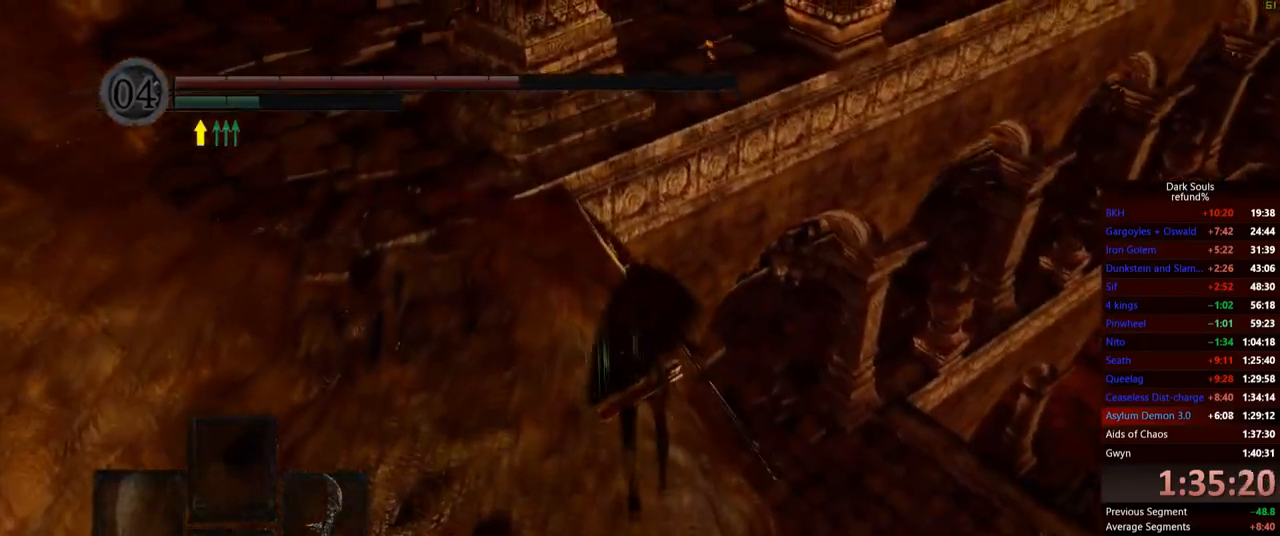
{"buttons": [], "left_stick": "up", "right_stick": "center", "events": [[417, "B", "up"]]}
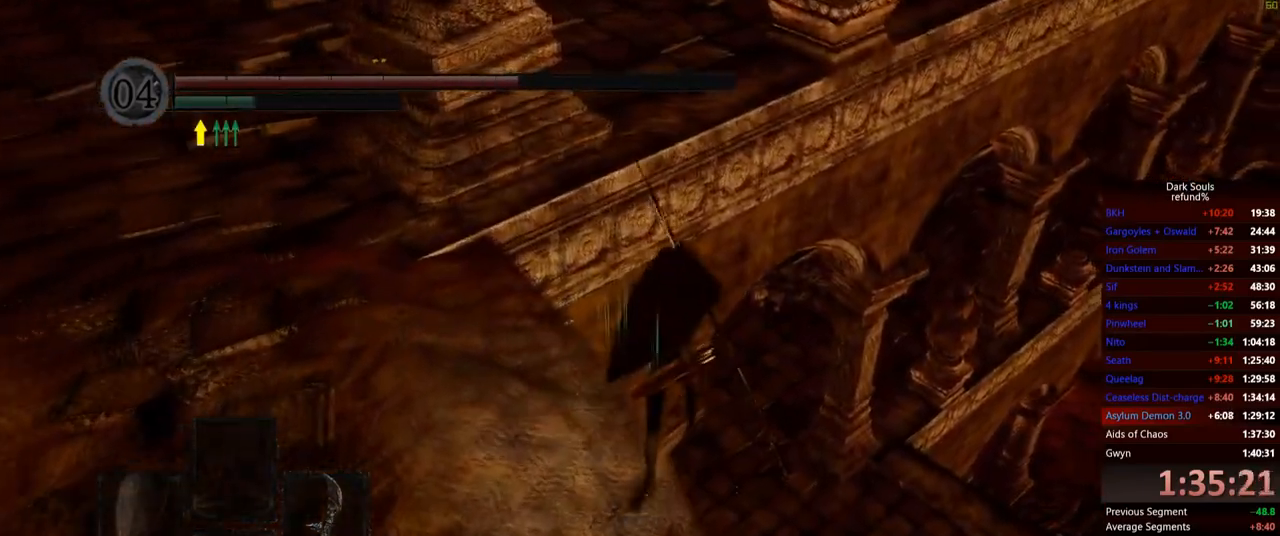
{"buttons": [], "left_stick": "up-left", "right_stick": "center", "events": [[267, "left_stick", "up-left"]]}
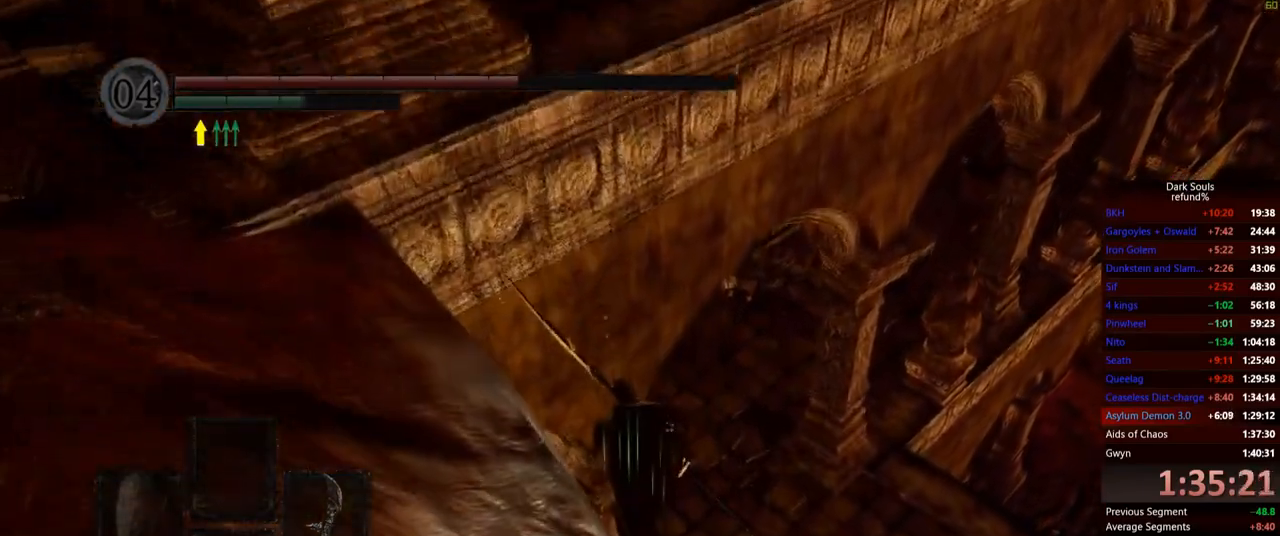
{"buttons": [], "left_stick": "down-left", "right_stick": "center", "events": [[183, "left_stick", "left"], [367, "B", "down"], [384, "left_stick", "down-left"], [450, "B", "up"]]}
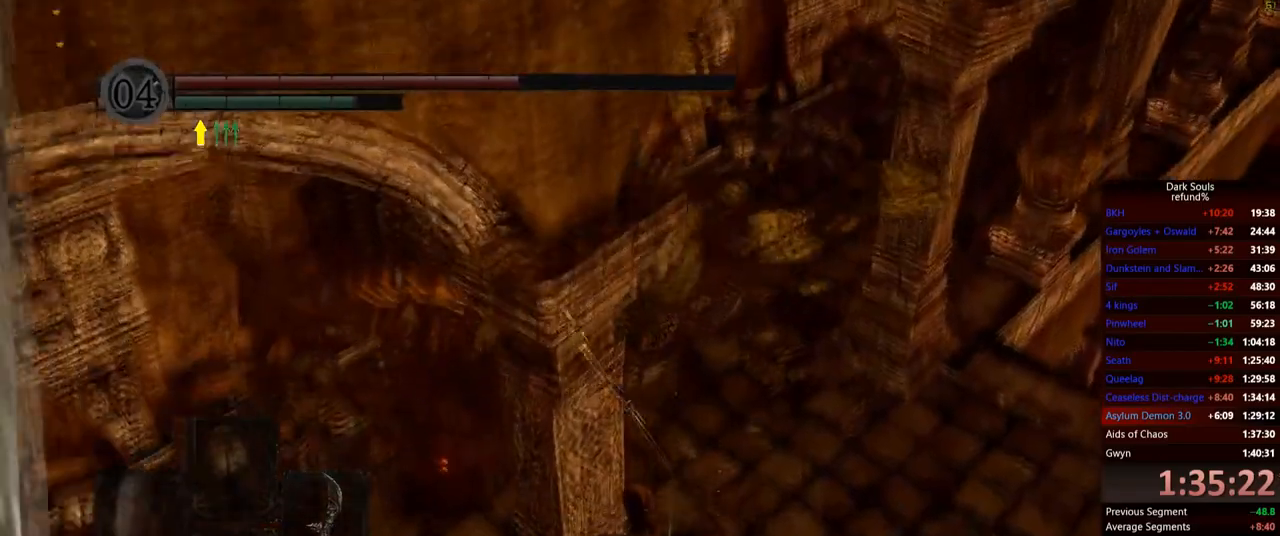
{"buttons": [], "left_stick": "down-left", "right_stick": "center", "events": [[34, "B", "down"], [84, "B", "up"], [84, "left_stick", "left"], [167, "B", "down"], [234, "B", "up"], [301, "B", "down"], [367, "B", "up"], [417, "B", "down"], [467, "left_stick", "down-left"], [501, "B", "up"]]}
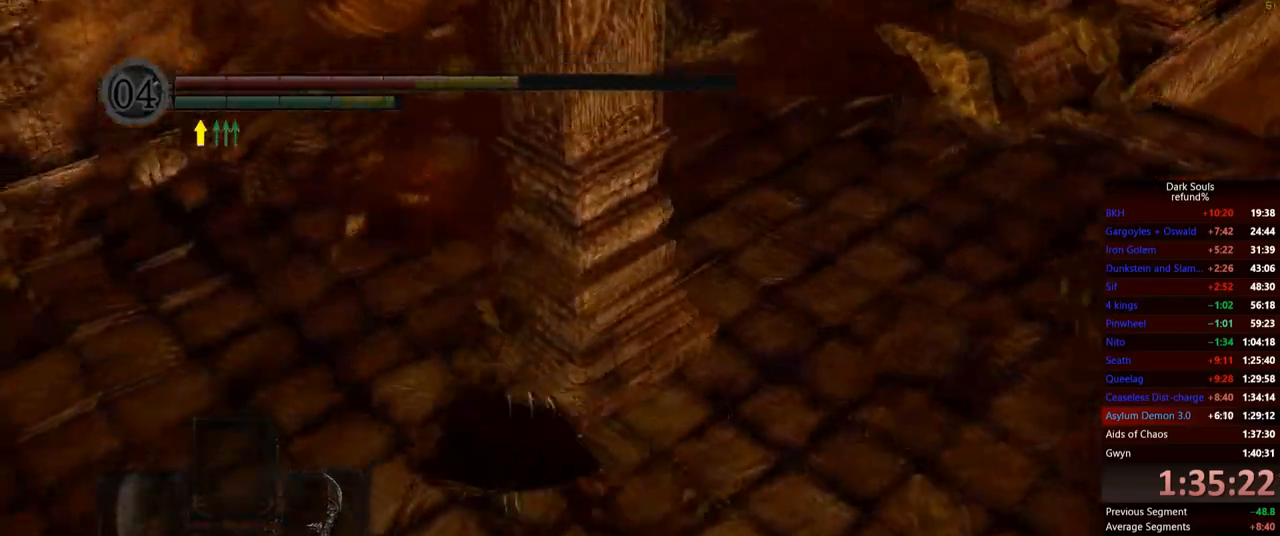
{"buttons": [], "left_stick": "down-left", "right_stick": "right", "events": [[217, "right_stick", "right"]]}
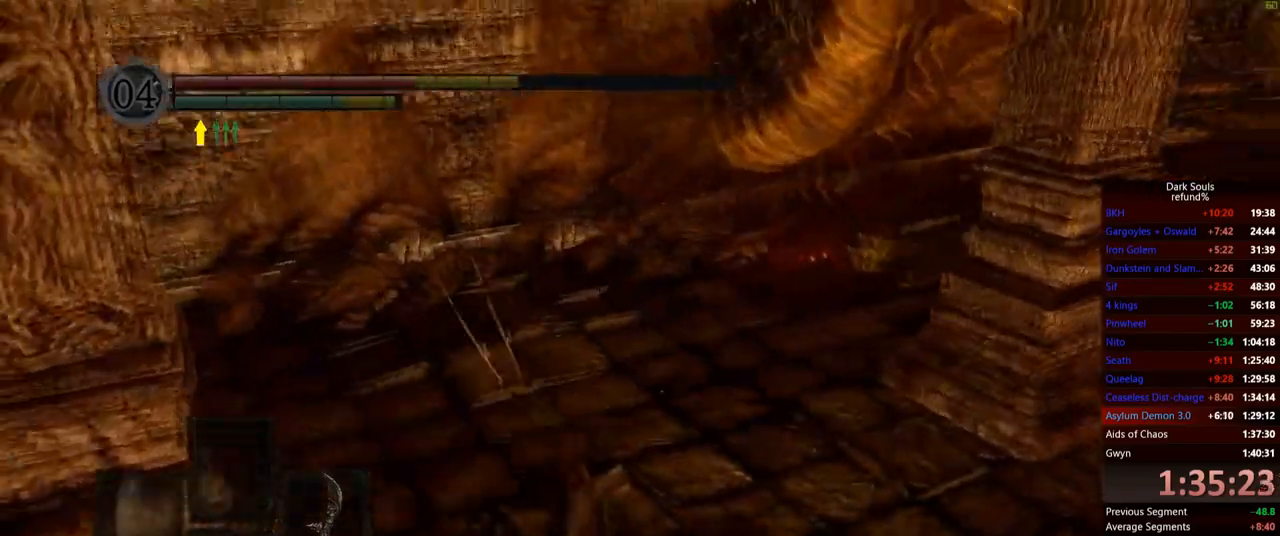
{"buttons": [], "left_stick": "center", "right_stick": "right", "events": [[34, "right_stick", "center"], [100, "X", "down"], [200, "X", "up"], [401, "left_stick", "center"], [501, "right_stick", "right"]]}